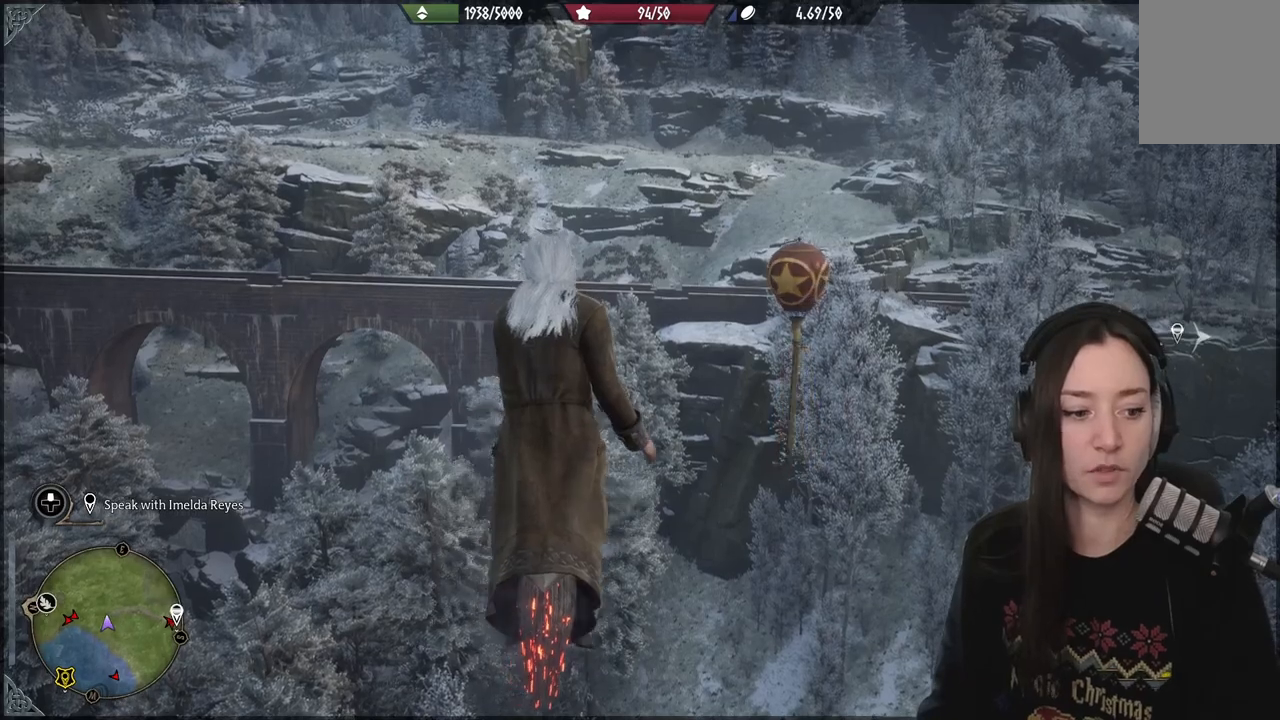
Gameplay with a controller (Xbox layout); each line is a JSON object with the inputs held at the frame after it. "events" lists button and stick changes between this image and that frame as [ms after this image, input, new state], when the widget could be followed in between. Not read: L3.
{"buttons": [], "left_stick": "up-left", "right_stick": "center", "events": []}
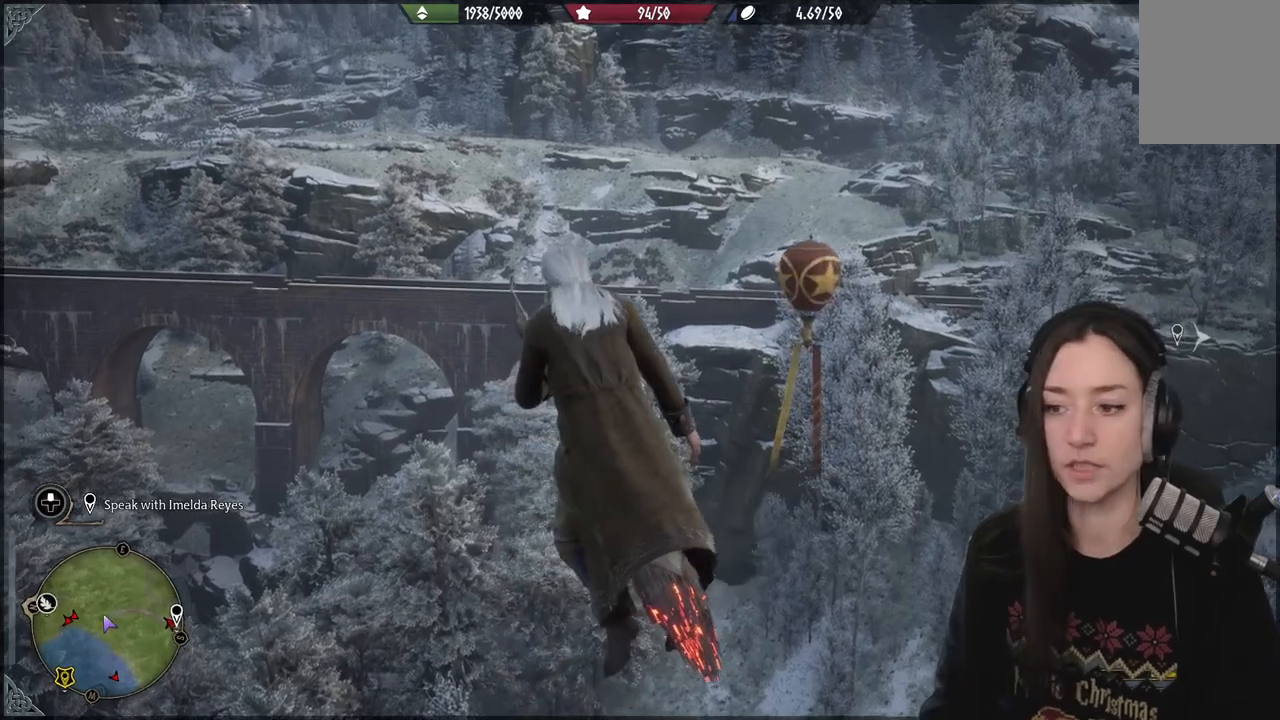
{"buttons": ["L2", "R2"], "left_stick": "up", "right_stick": "right", "events": [[33, "R2", "down"], [33, "left_stick", "up"], [250, "L2", "down"], [300, "right_stick", "down-right"], [367, "right_stick", "right"]]}
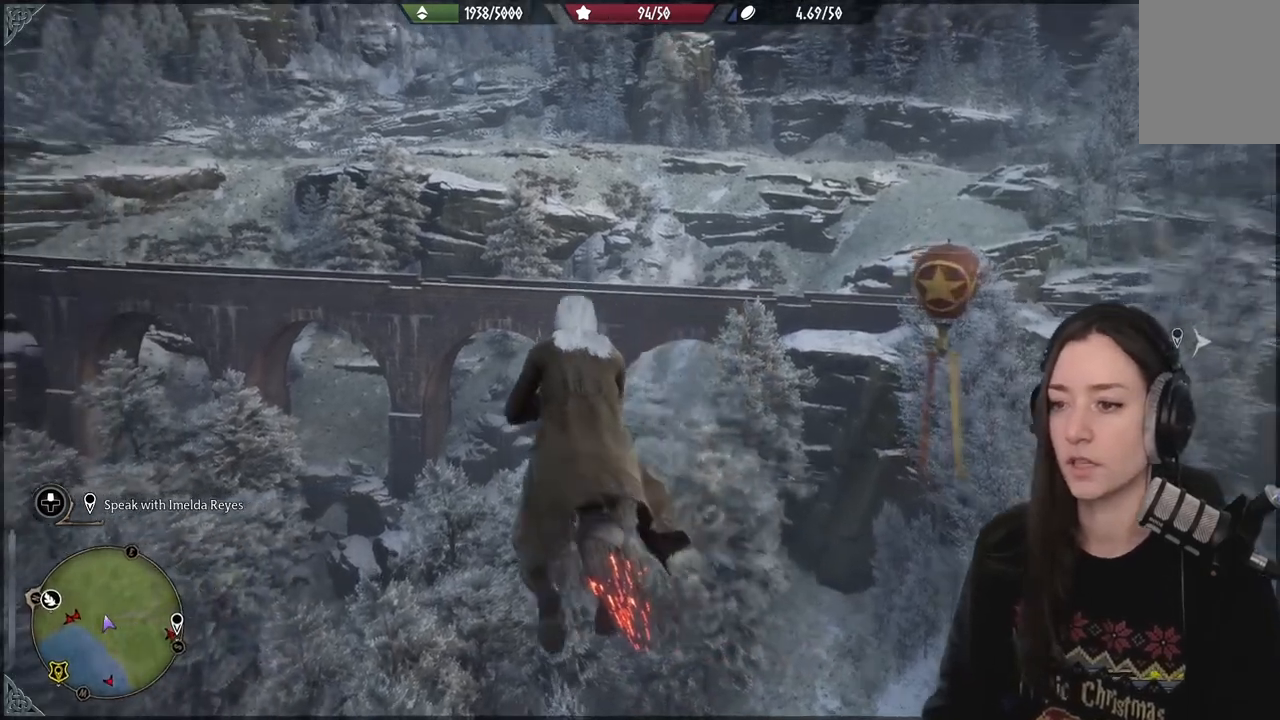
{"buttons": ["L2"], "left_stick": "up", "right_stick": "center", "events": [[467, "R2", "up"], [467, "right_stick", "center"]]}
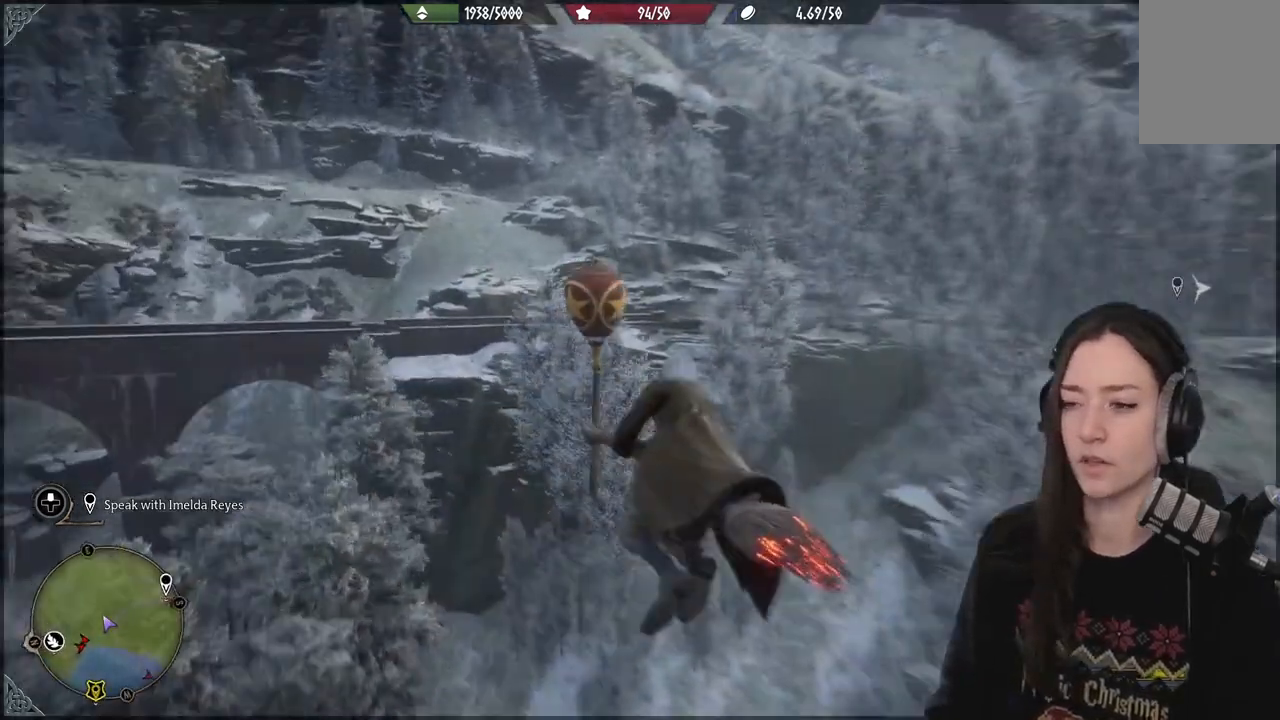
{"buttons": [], "left_stick": "up", "right_stick": "down-right", "events": [[267, "right_stick", "down-right"], [367, "L2", "up"]]}
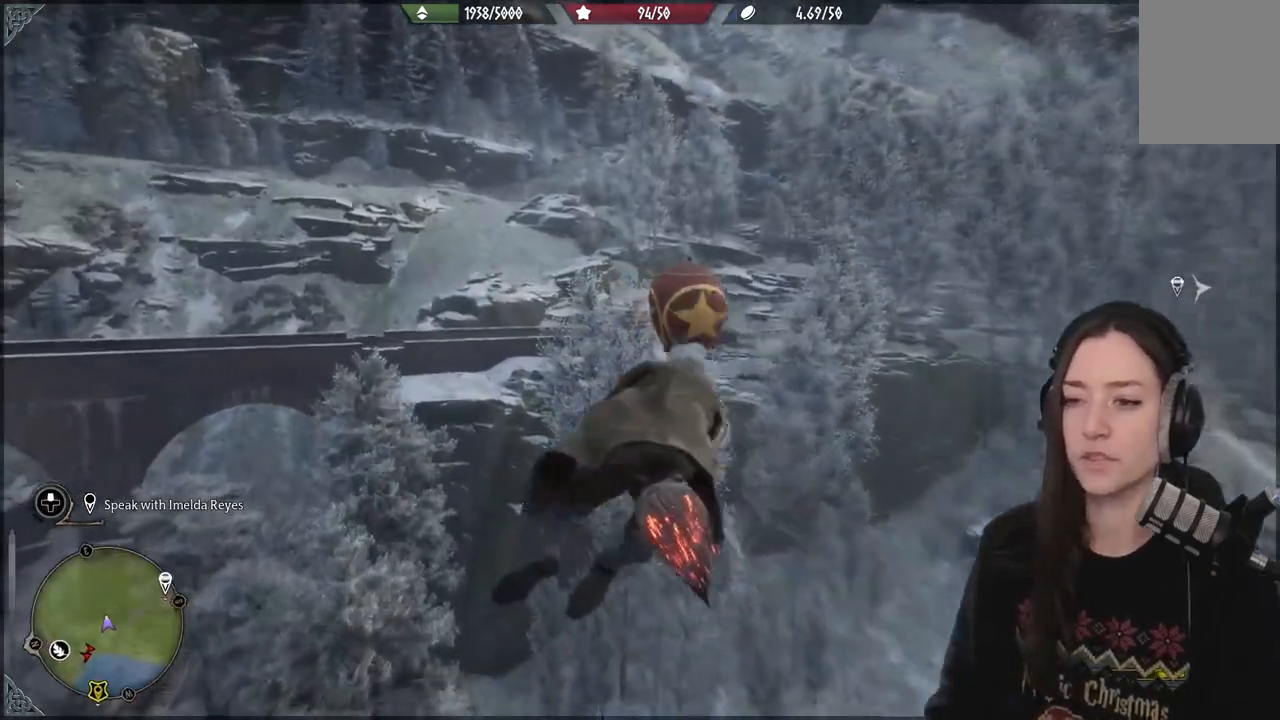
{"buttons": ["L2", "R2"], "left_stick": "up", "right_stick": "right", "events": [[33, "R2", "down"], [50, "right_stick", "center"], [200, "L2", "down"], [417, "right_stick", "right"]]}
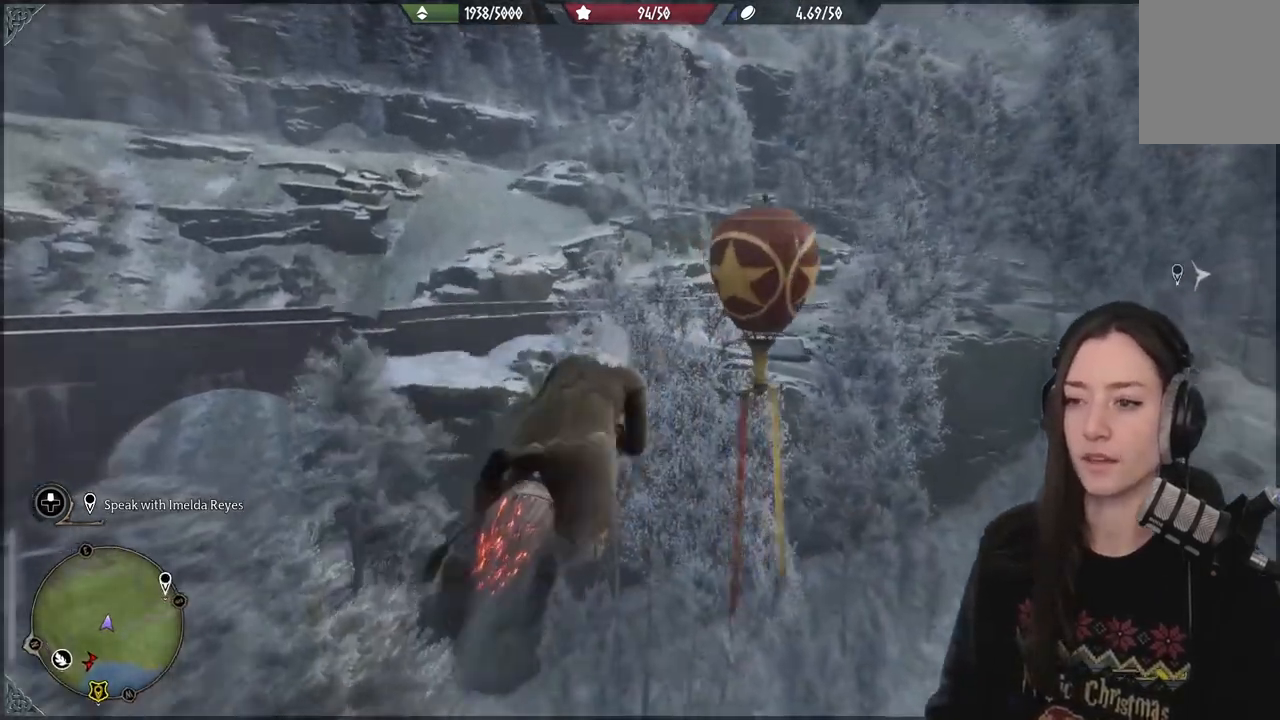
{"buttons": [], "left_stick": "up", "right_stick": "right", "events": [[450, "R2", "up"], [467, "L2", "up"]]}
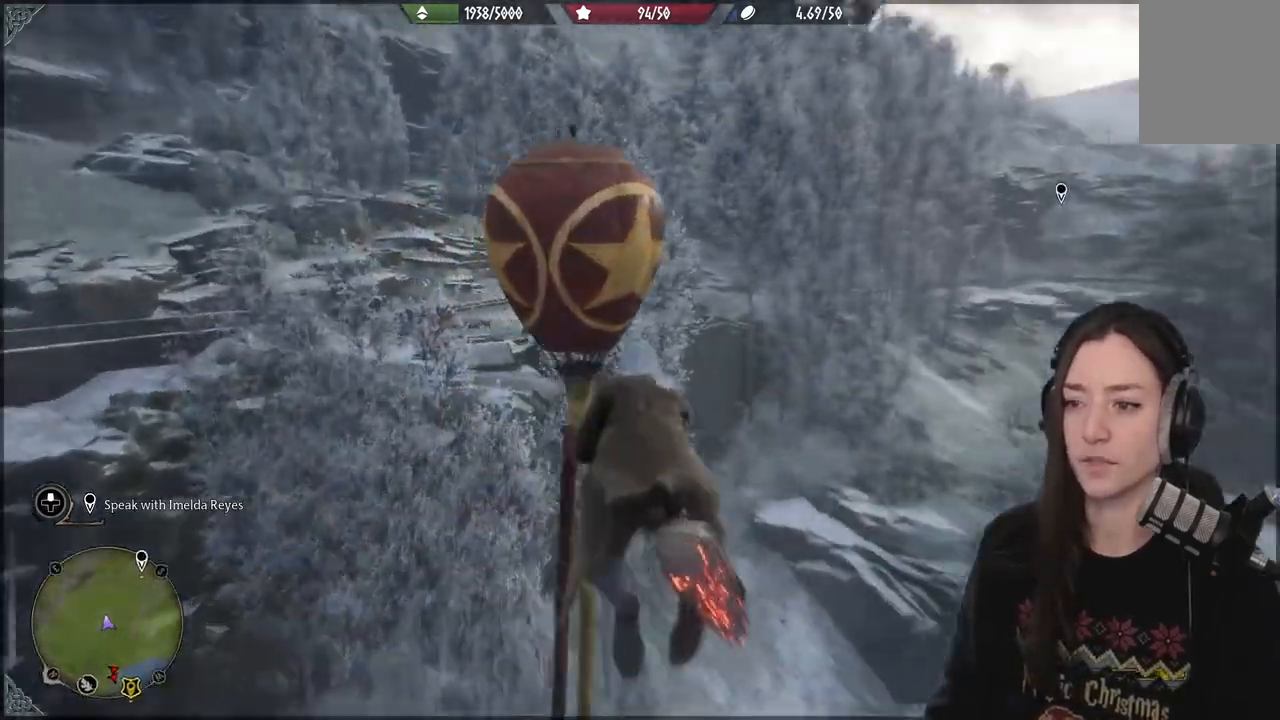
{"buttons": [], "left_stick": "up-right", "right_stick": "up-right", "events": [[83, "right_stick", "center"], [217, "right_stick", "up-right"], [267, "left_stick", "up-right"]]}
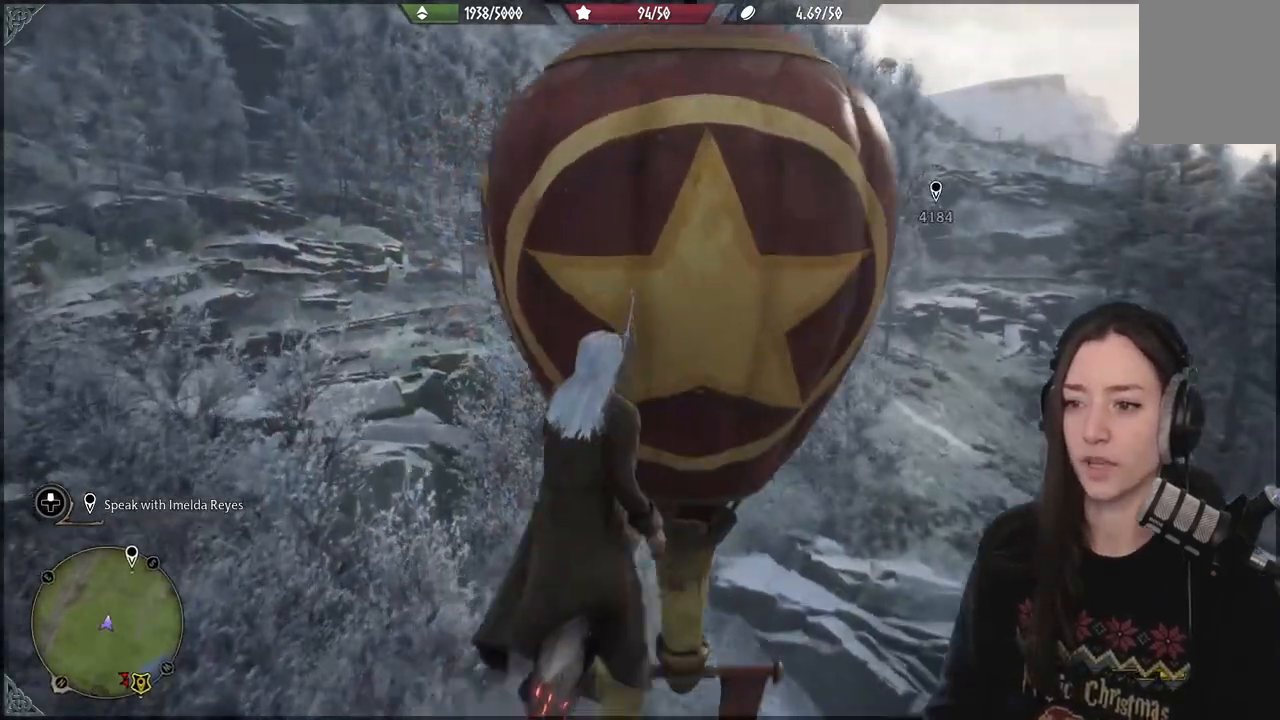
{"buttons": [], "left_stick": "up-right", "right_stick": "right", "events": [[100, "right_stick", "right"]]}
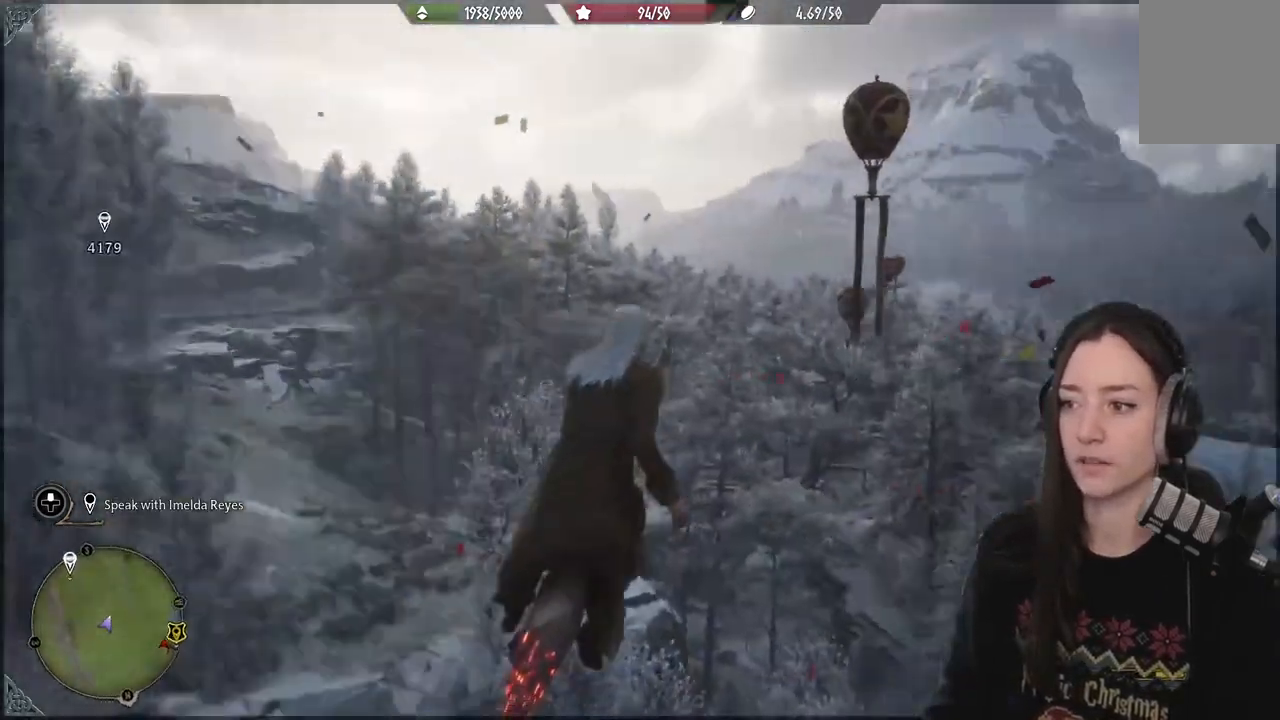
{"buttons": ["L2", "R2"], "left_stick": "up", "right_stick": "up", "events": [[83, "right_stick", "center"], [200, "R2", "down"], [233, "L2", "down"], [367, "right_stick", "up"], [500, "left_stick", "up"]]}
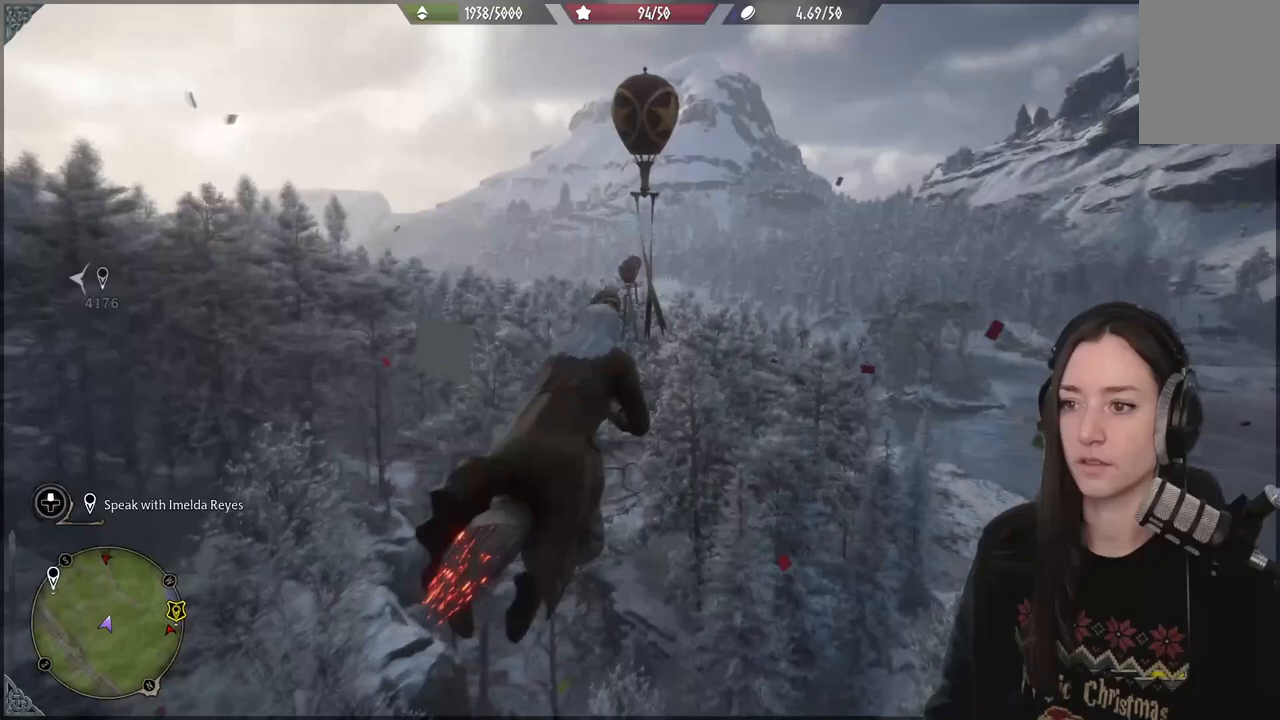
{"buttons": ["L2", "R2"], "left_stick": "up", "right_stick": "center", "events": [[467, "right_stick", "center"]]}
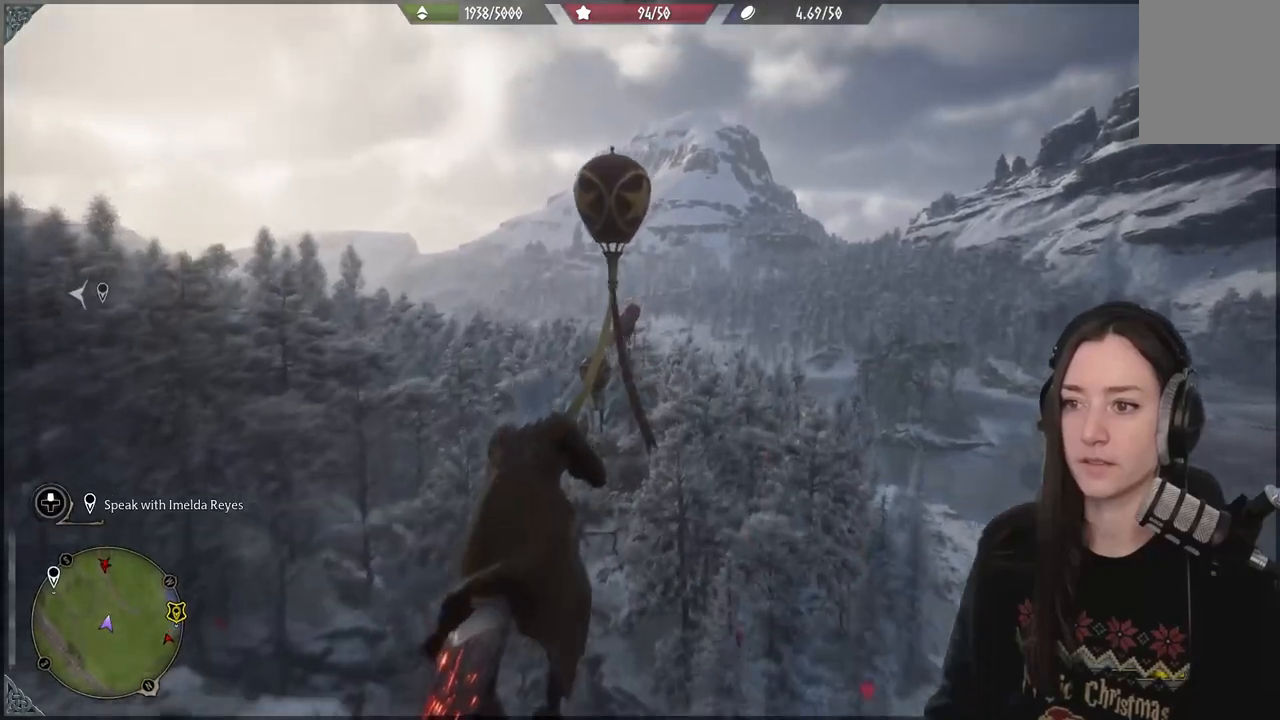
{"buttons": ["L2", "R2"], "left_stick": "up-left", "right_stick": "center", "events": [[200, "left_stick", "up-left"], [250, "right_stick", "down"], [433, "right_stick", "center"]]}
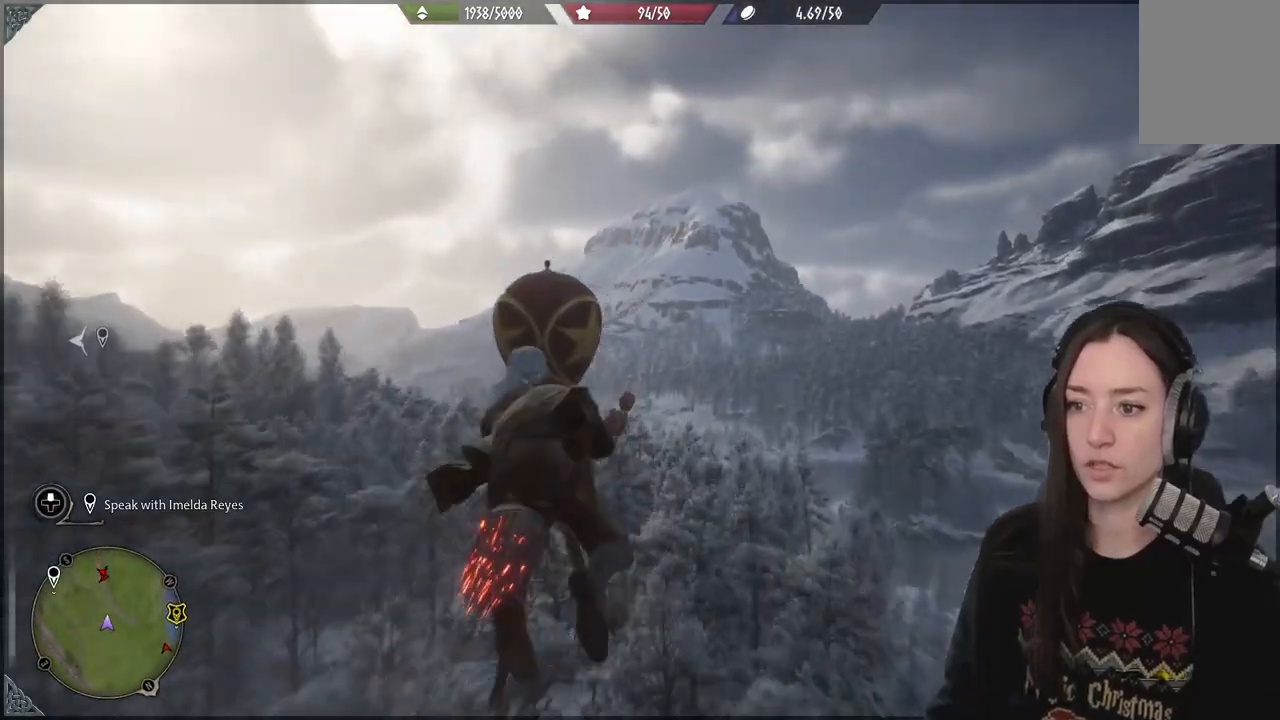
{"buttons": ["L2", "R2"], "left_stick": "up-left", "right_stick": "down-left", "events": [[133, "right_stick", "down-left"]]}
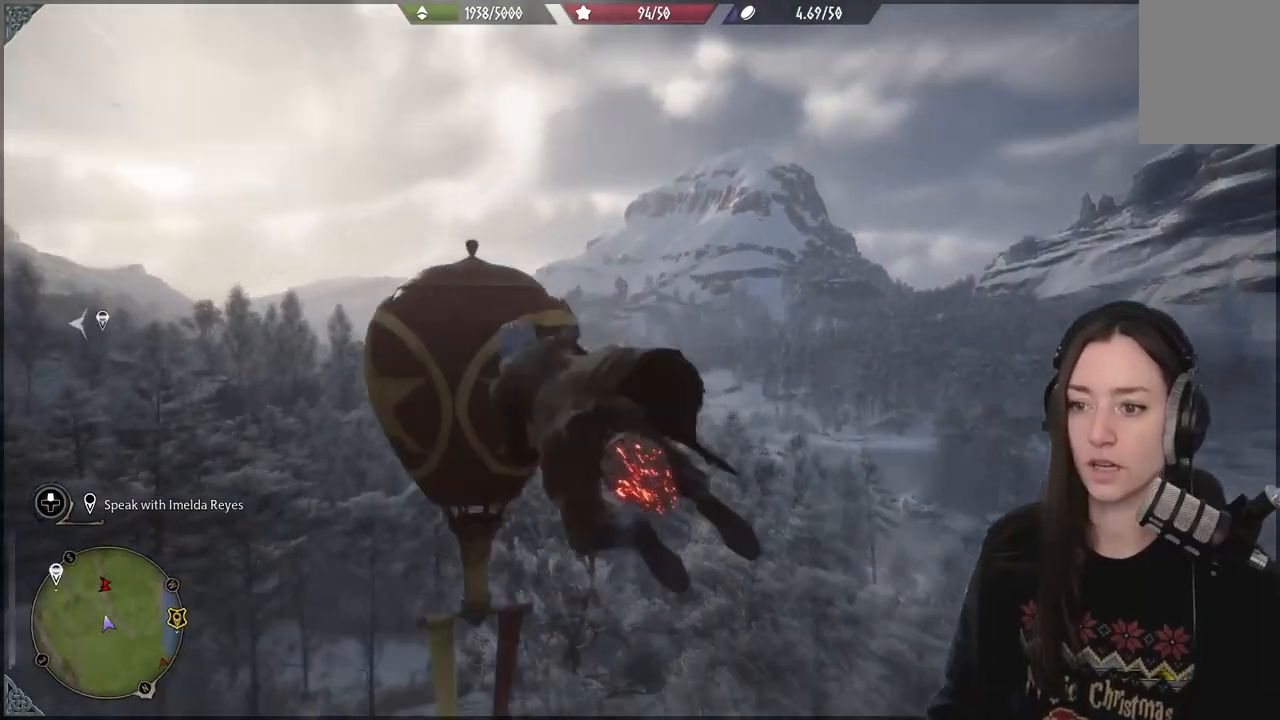
{"buttons": [], "left_stick": "up", "right_stick": "down", "events": [[67, "right_stick", "down"], [167, "L2", "up"], [167, "R2", "up"], [350, "left_stick", "up"]]}
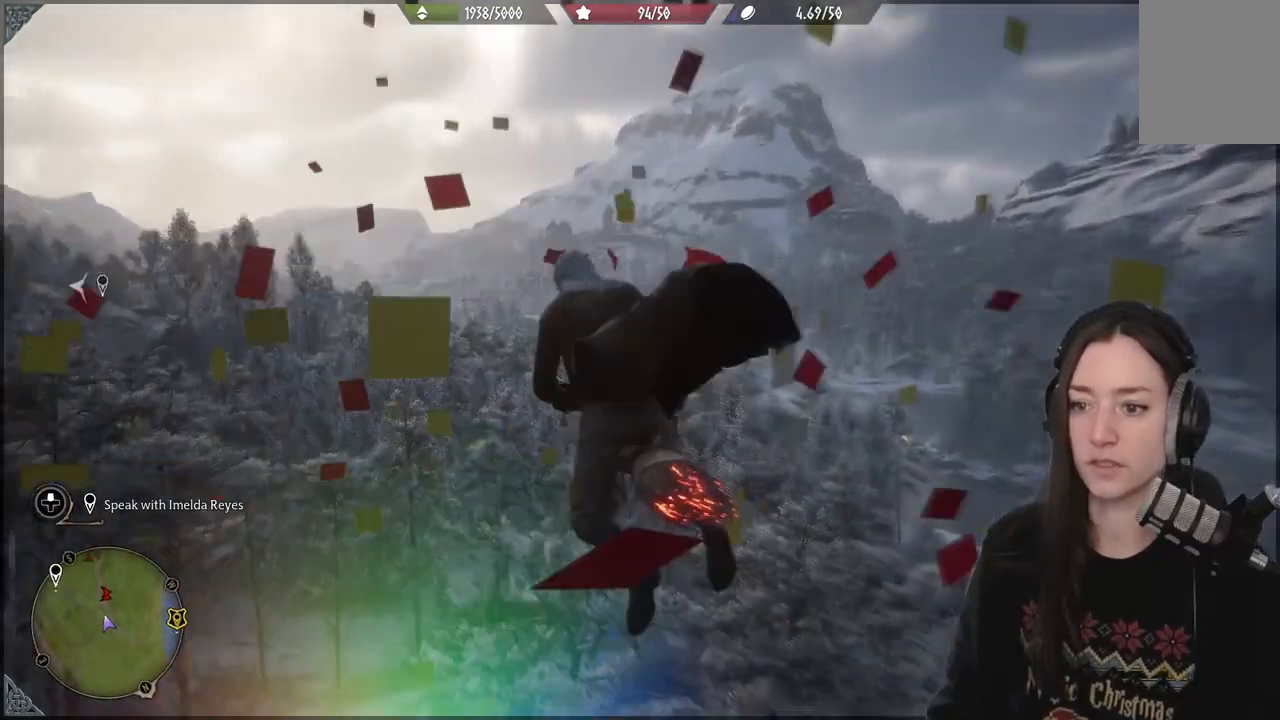
{"buttons": ["L2", "R2"], "left_stick": "up", "right_stick": "down", "events": [[150, "right_stick", "center"], [350, "R2", "down"], [400, "L2", "down"], [400, "right_stick", "down"]]}
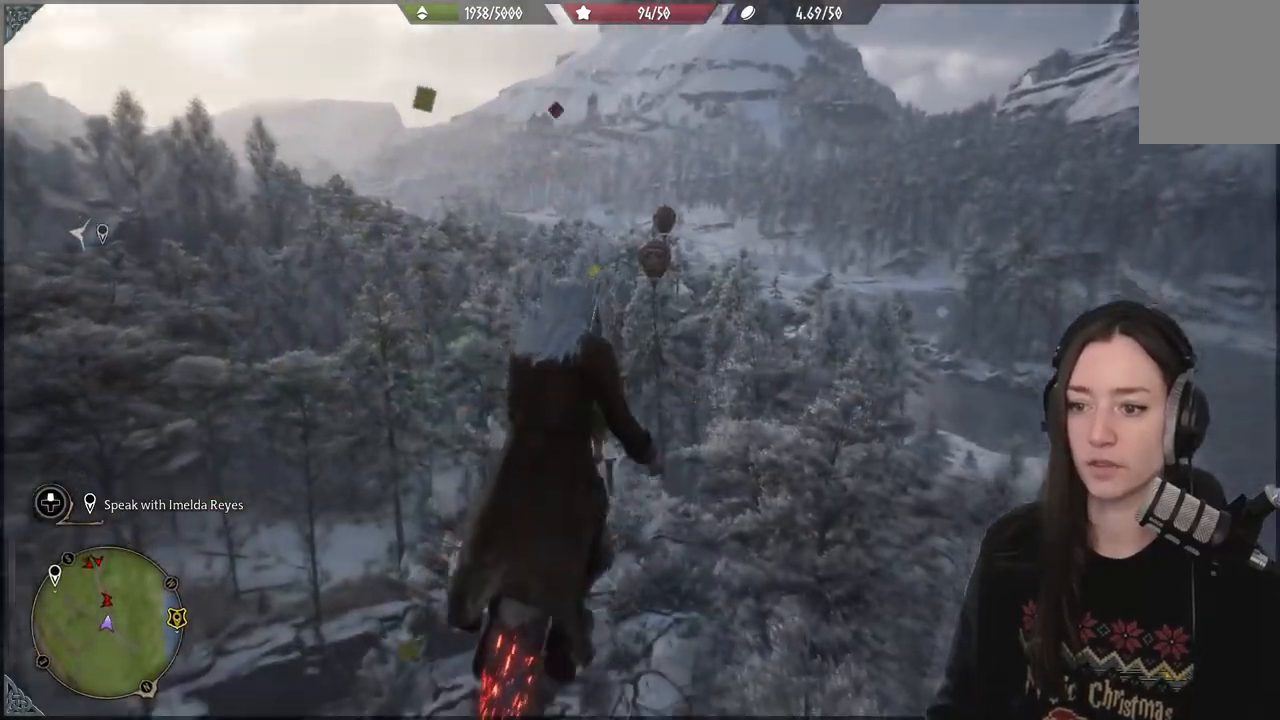
{"buttons": ["L2", "R2"], "left_stick": "up-left", "right_stick": "center", "events": [[383, "left_stick", "up-left"], [467, "right_stick", "center"]]}
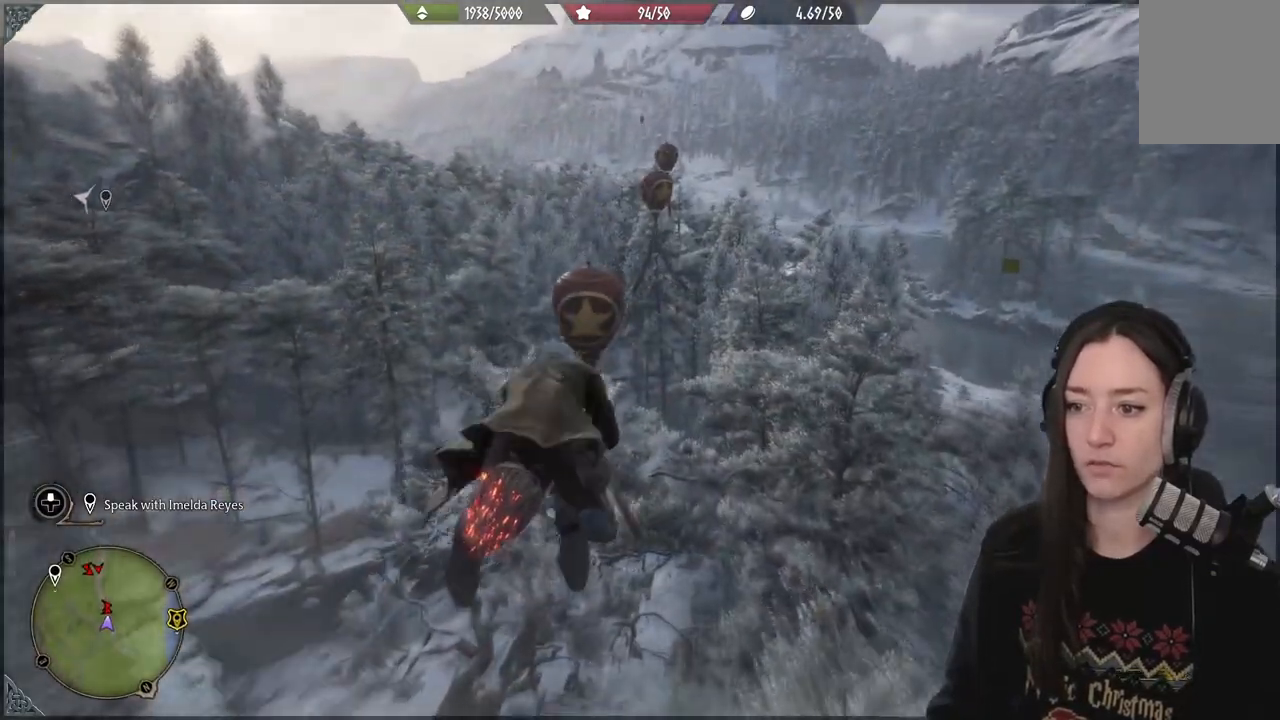
{"buttons": ["L2", "R2"], "left_stick": "up", "right_stick": "center", "events": [[100, "right_stick", "up"], [250, "right_stick", "center"], [300, "right_stick", "down-left"], [367, "right_stick", "down"], [483, "right_stick", "center"], [500, "left_stick", "up"]]}
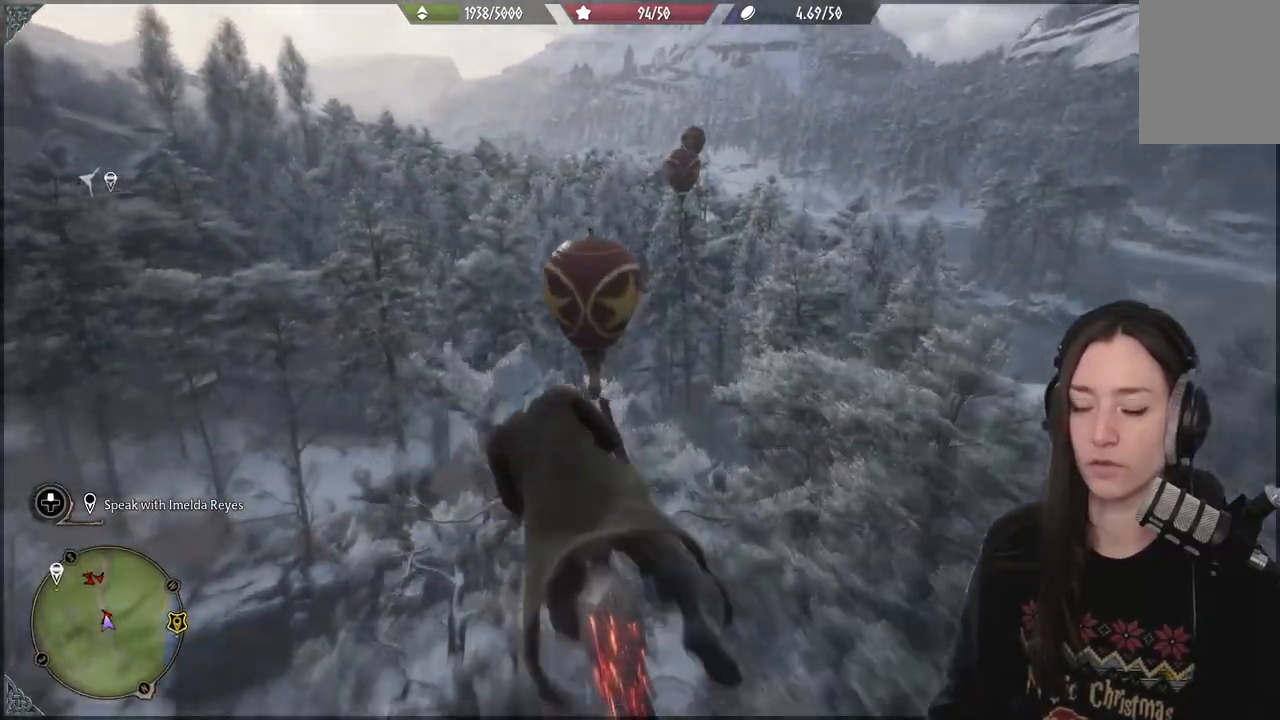
{"buttons": ["L2", "R2"], "left_stick": "up", "right_stick": "down-right", "events": [[167, "right_stick", "down"], [217, "right_stick", "down-right"], [367, "right_stick", "right"], [467, "right_stick", "down-right"]]}
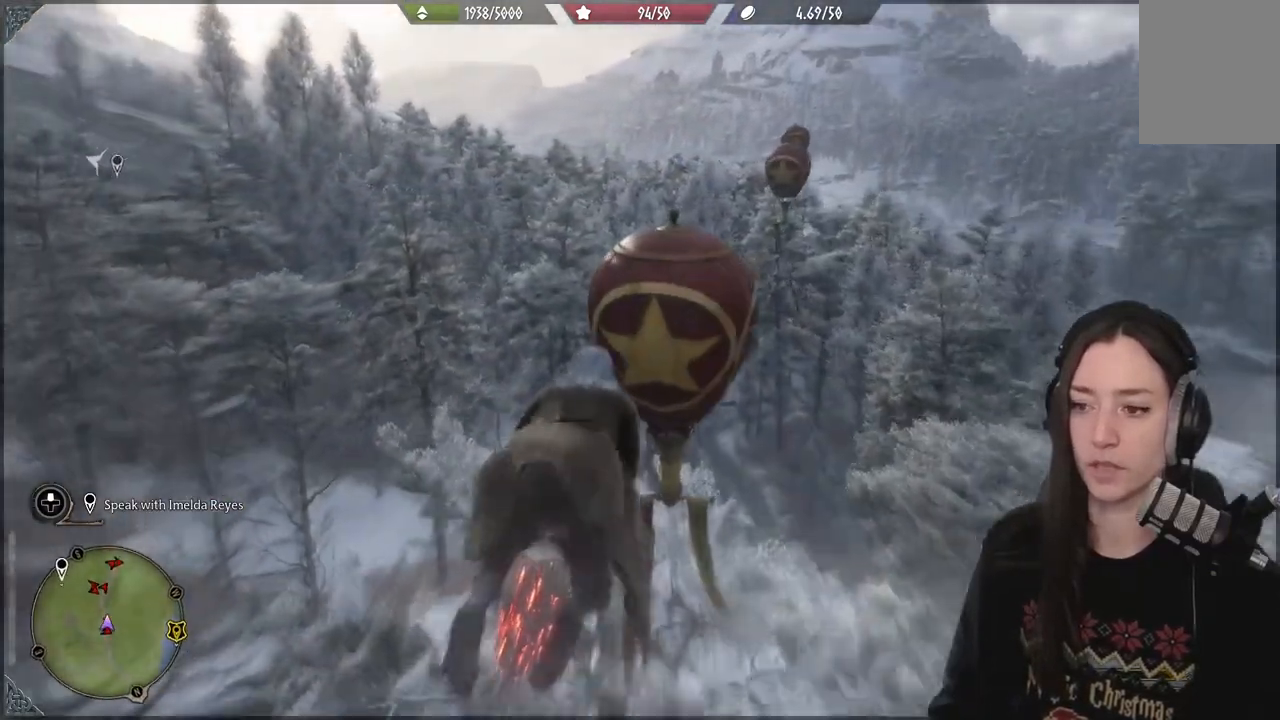
{"buttons": ["L2", "R2"], "left_stick": "up-right", "right_stick": "up-right", "events": [[217, "right_stick", "center"], [367, "left_stick", "up-right"], [400, "right_stick", "up-right"]]}
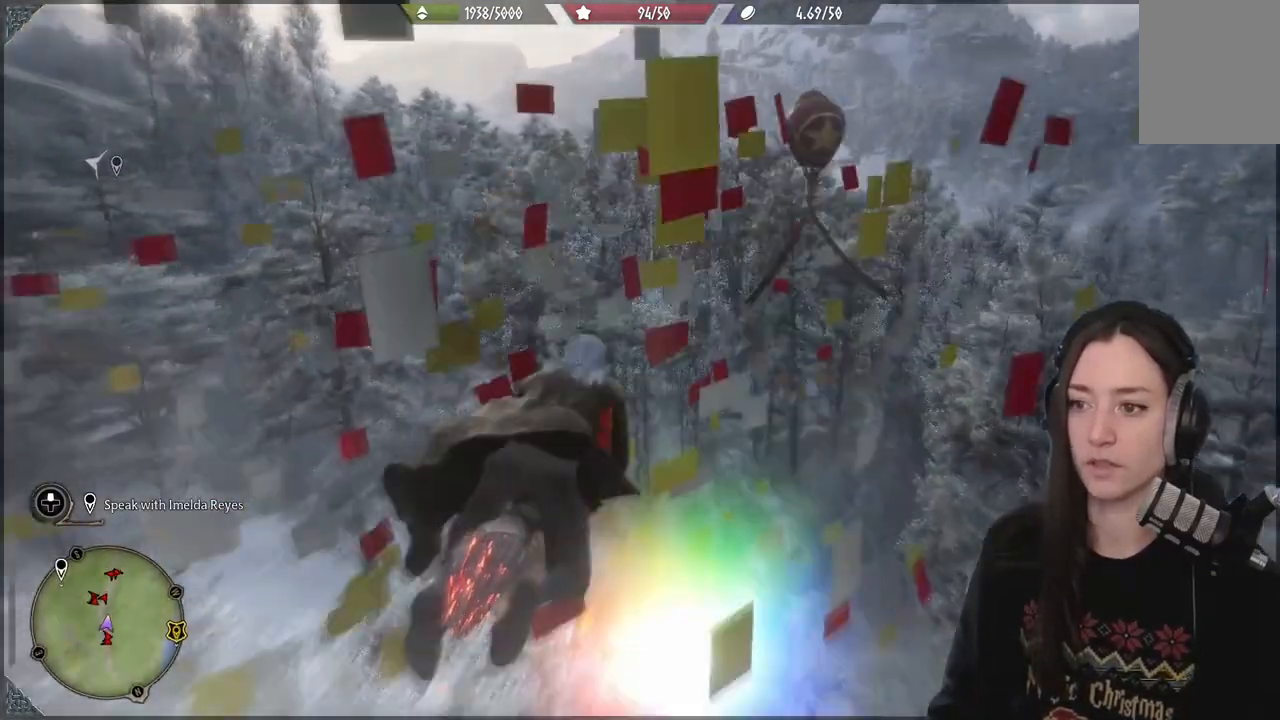
{"buttons": ["L2", "R2"], "left_stick": "up-right", "right_stick": "center", "events": [[350, "right_stick", "center"]]}
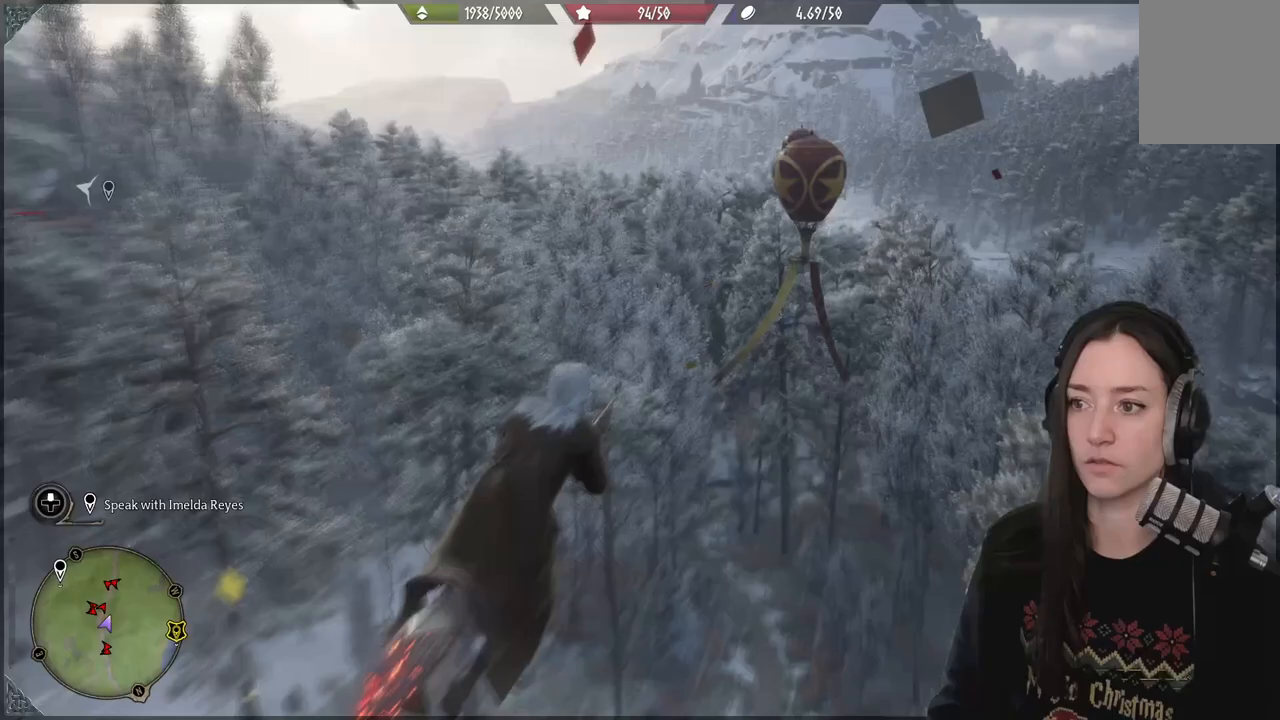
{"buttons": ["L2", "R2"], "left_stick": "up-left", "right_stick": "center", "events": [[117, "right_stick", "right"], [250, "left_stick", "up"], [467, "left_stick", "up-left"], [483, "right_stick", "center"]]}
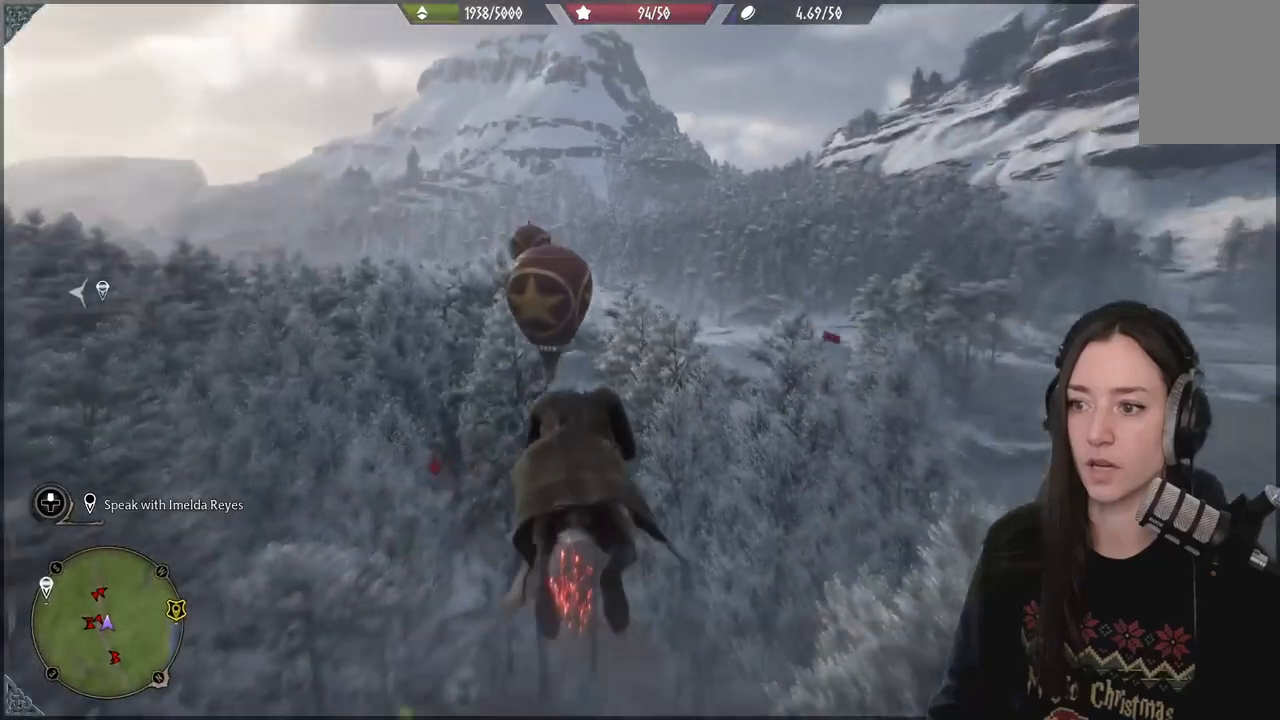
{"buttons": ["L2", "R2"], "left_stick": "up", "right_stick": "center", "events": [[133, "right_stick", "down"], [333, "left_stick", "up"], [483, "right_stick", "center"]]}
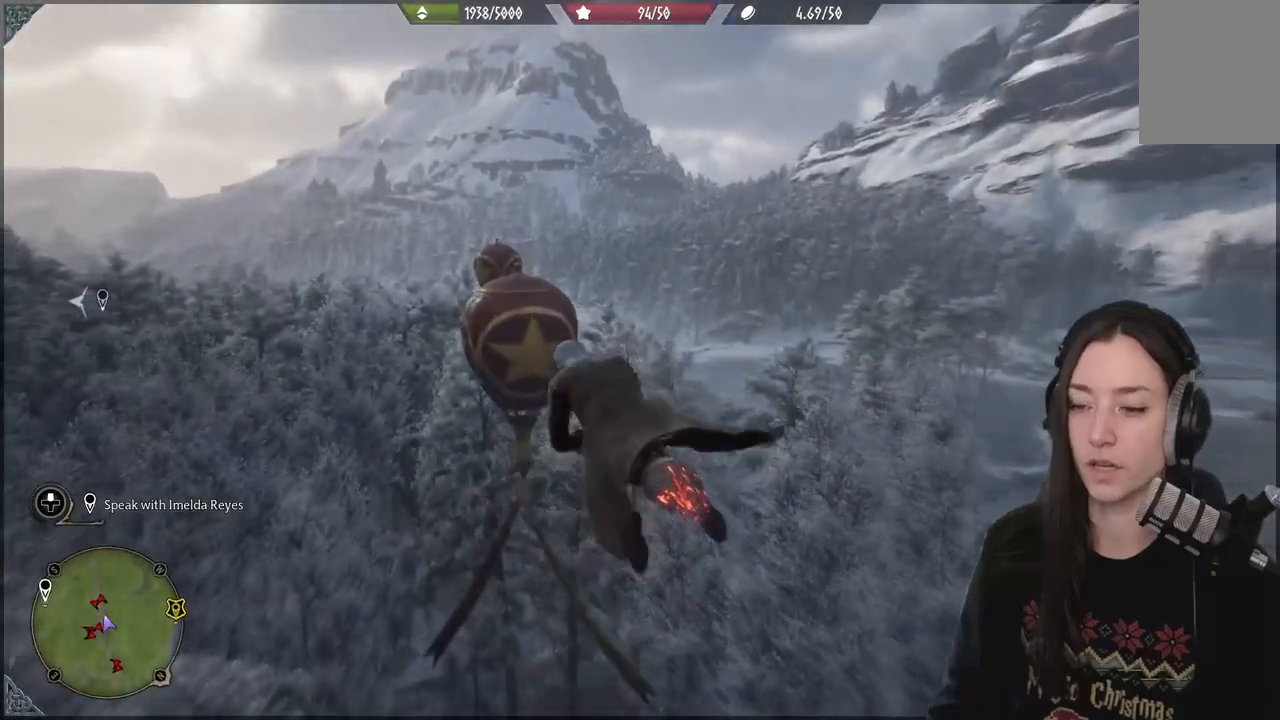
{"buttons": ["L2", "R2"], "left_stick": "up", "right_stick": "down", "events": [[183, "right_stick", "down"]]}
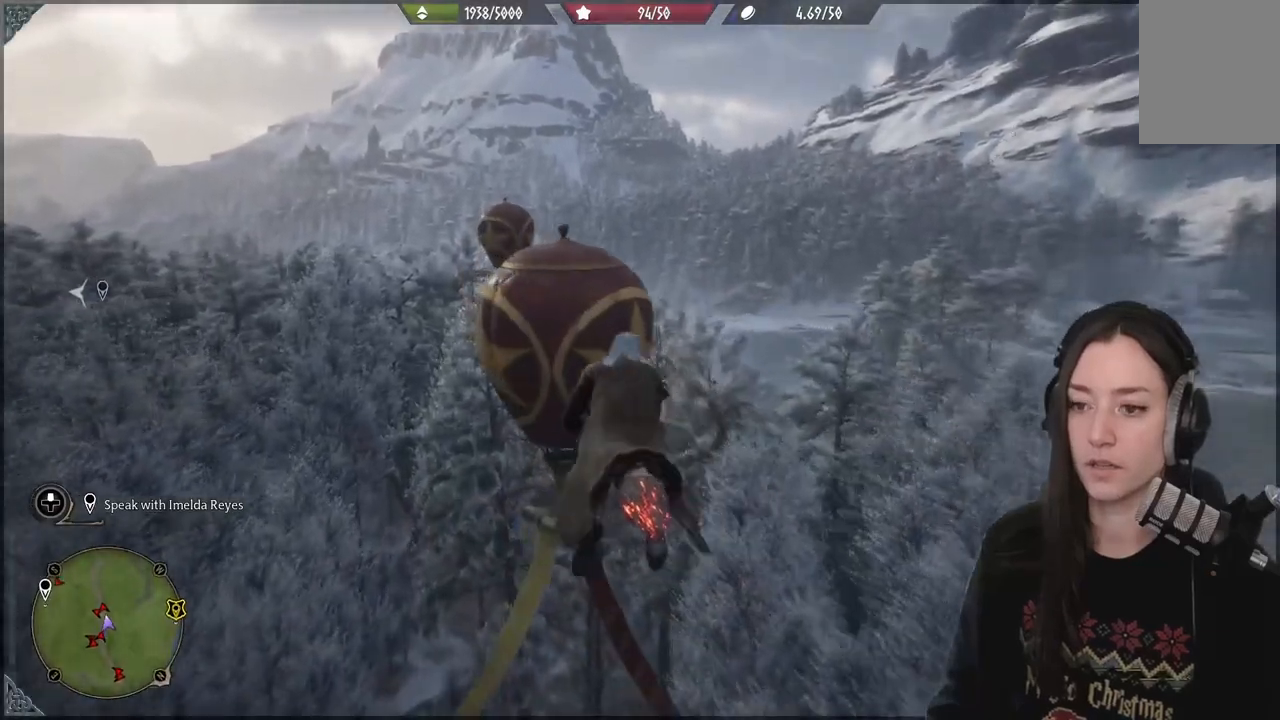
{"buttons": ["L2", "R2"], "left_stick": "up-left", "right_stick": "down", "events": [[450, "left_stick", "up-left"]]}
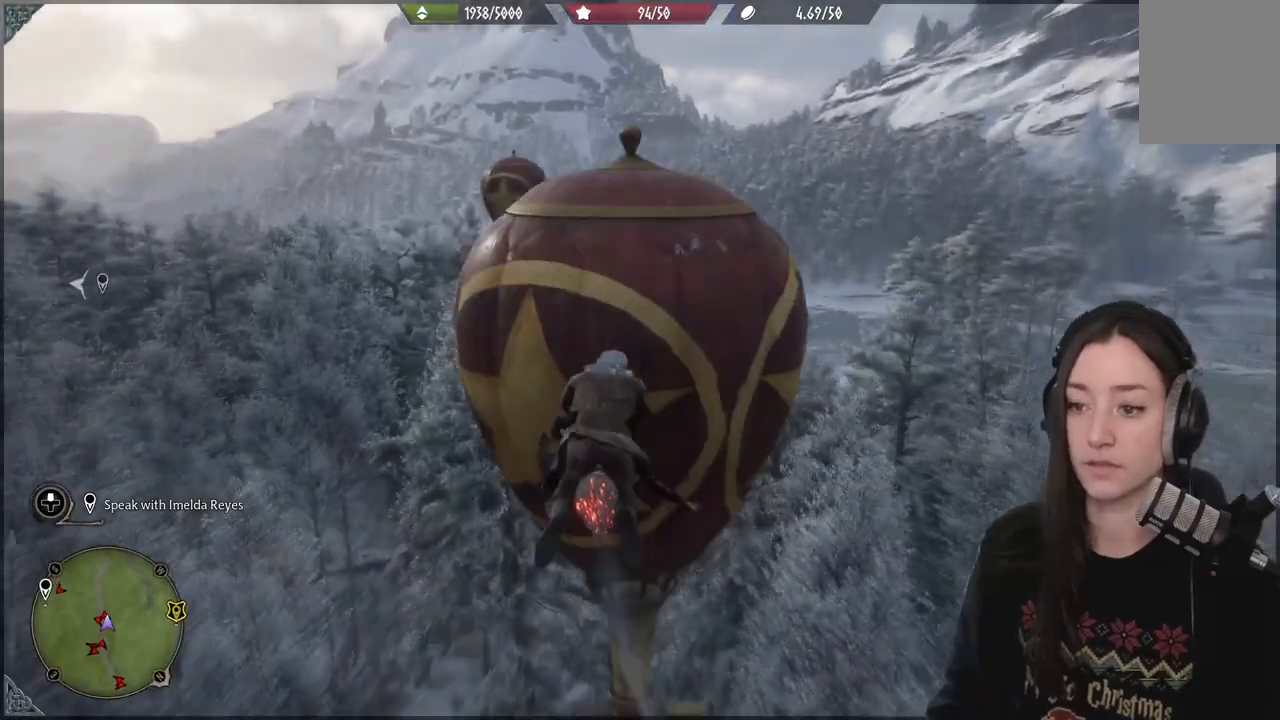
{"buttons": ["L2", "R2"], "left_stick": "up-left", "right_stick": "center", "events": [[17, "right_stick", "center"], [100, "right_stick", "up-left"], [400, "right_stick", "center"]]}
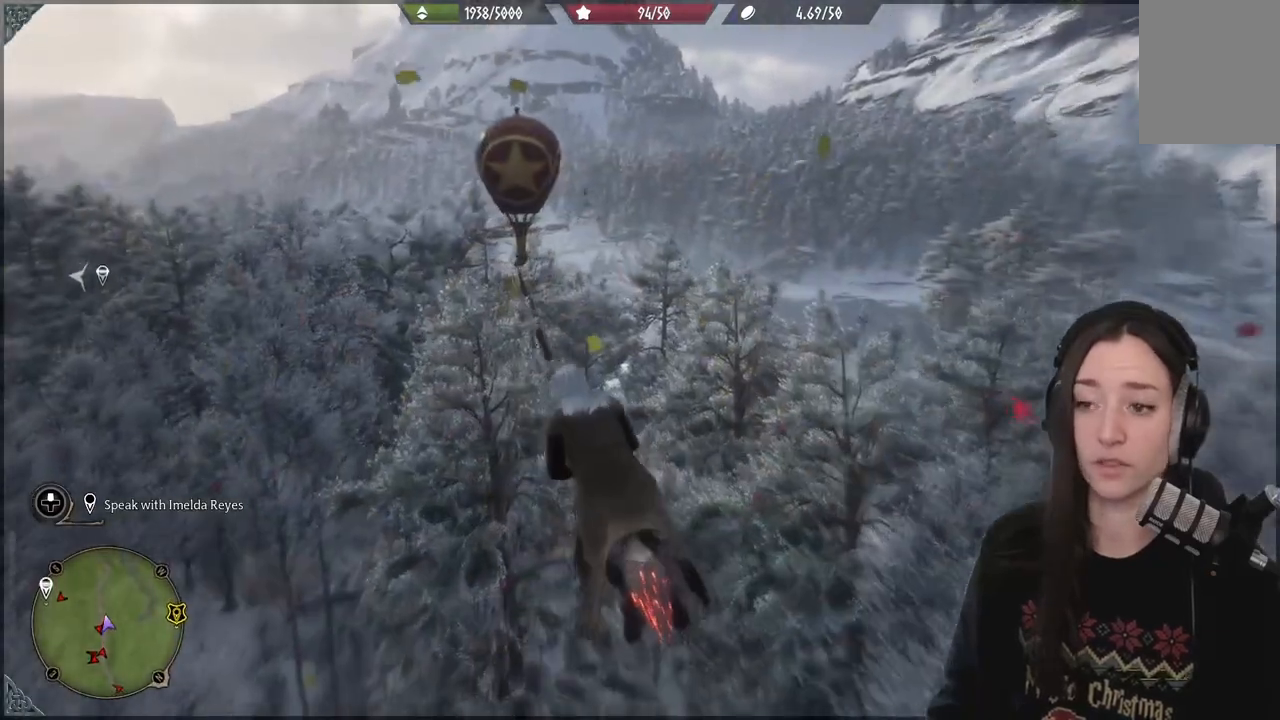
{"buttons": ["L2", "R2"], "left_stick": "up", "right_stick": "center", "events": [[200, "right_stick", "up-left"], [367, "left_stick", "up"], [417, "right_stick", "center"]]}
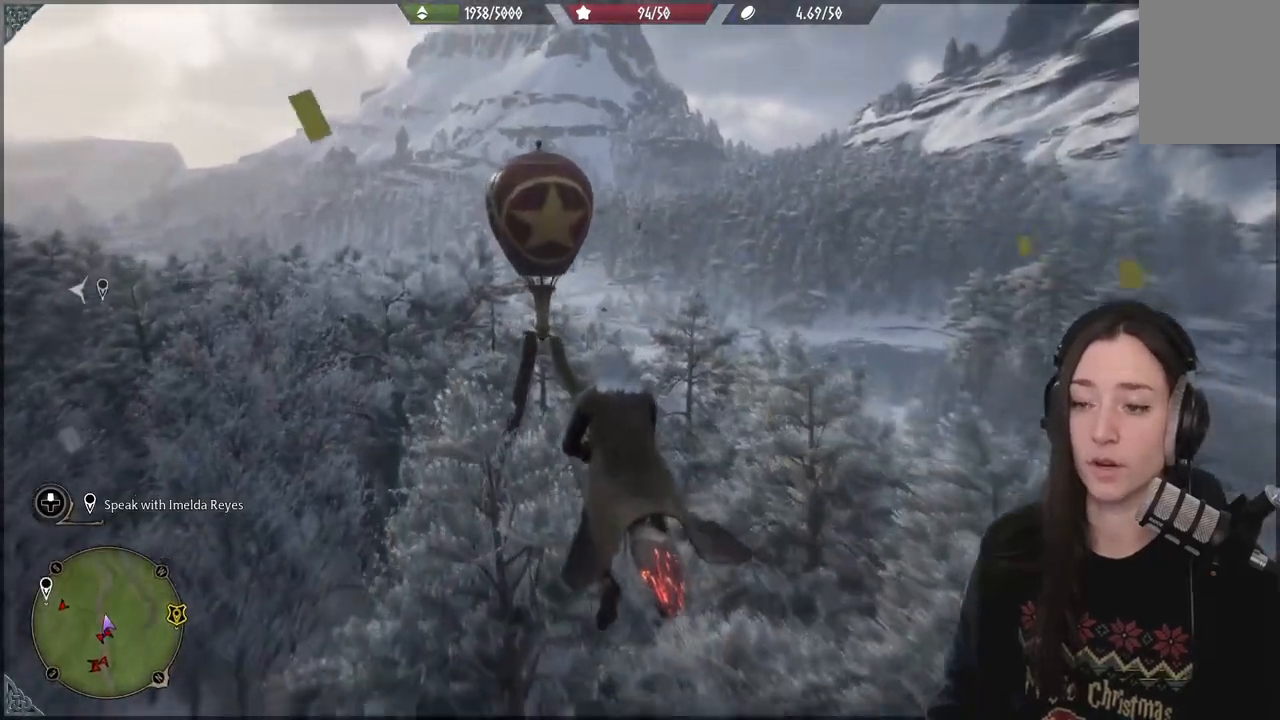
{"buttons": ["L2", "R2"], "left_stick": "up", "right_stick": "up", "events": [[100, "right_stick", "up"]]}
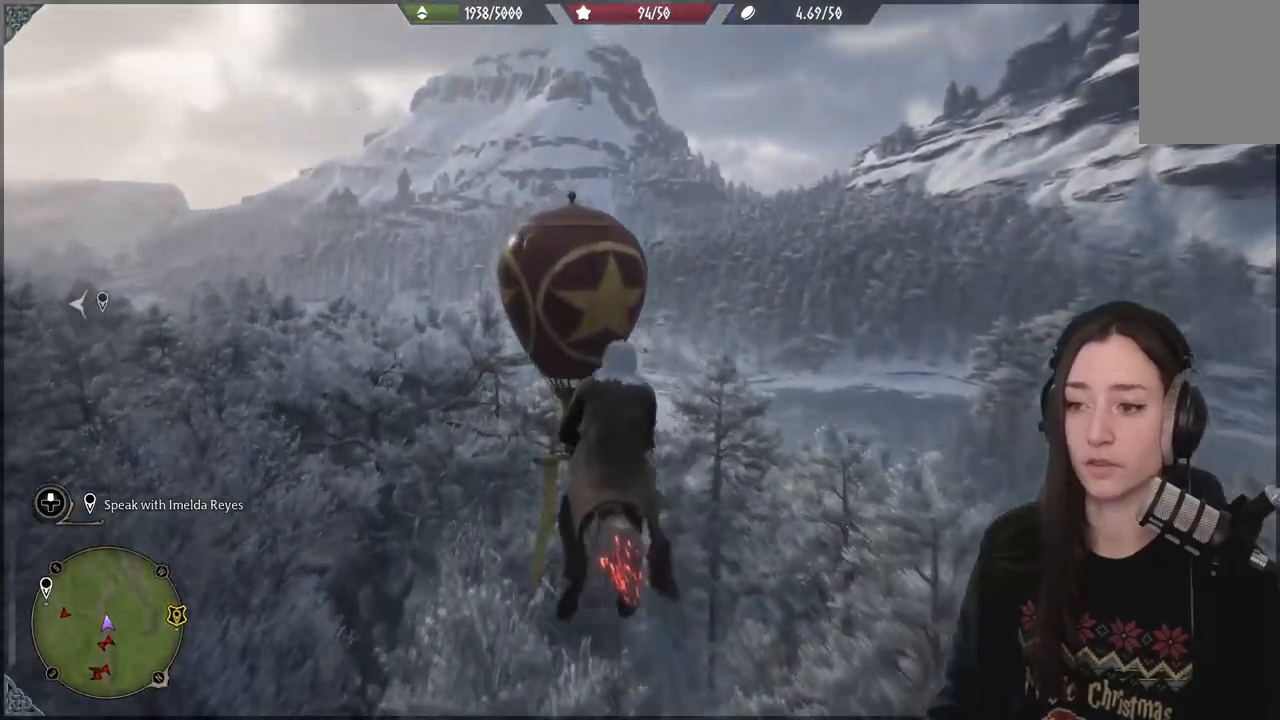
{"buttons": ["L2", "R2"], "left_stick": "up", "right_stick": "down", "events": [[50, "right_stick", "center"], [283, "right_stick", "down"]]}
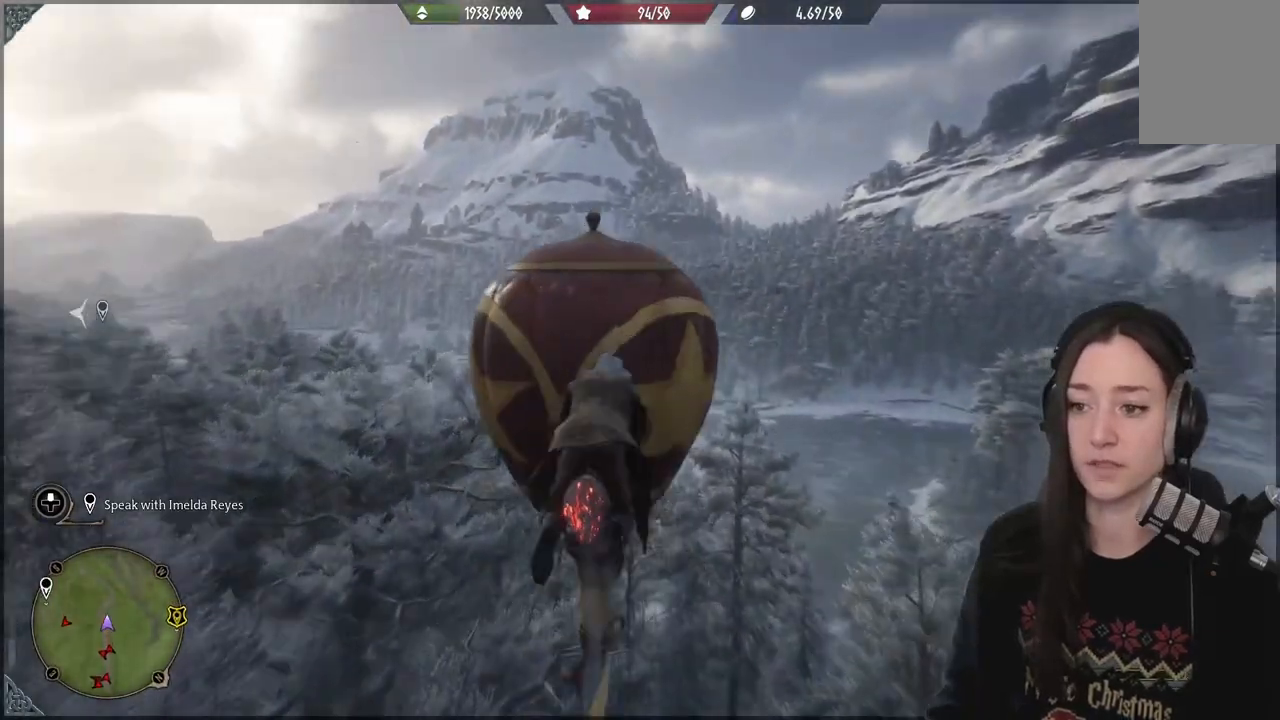
{"buttons": ["L2", "R2"], "left_stick": "up-left", "right_stick": "left", "events": [[17, "left_stick", "up-left"], [300, "right_stick", "left"]]}
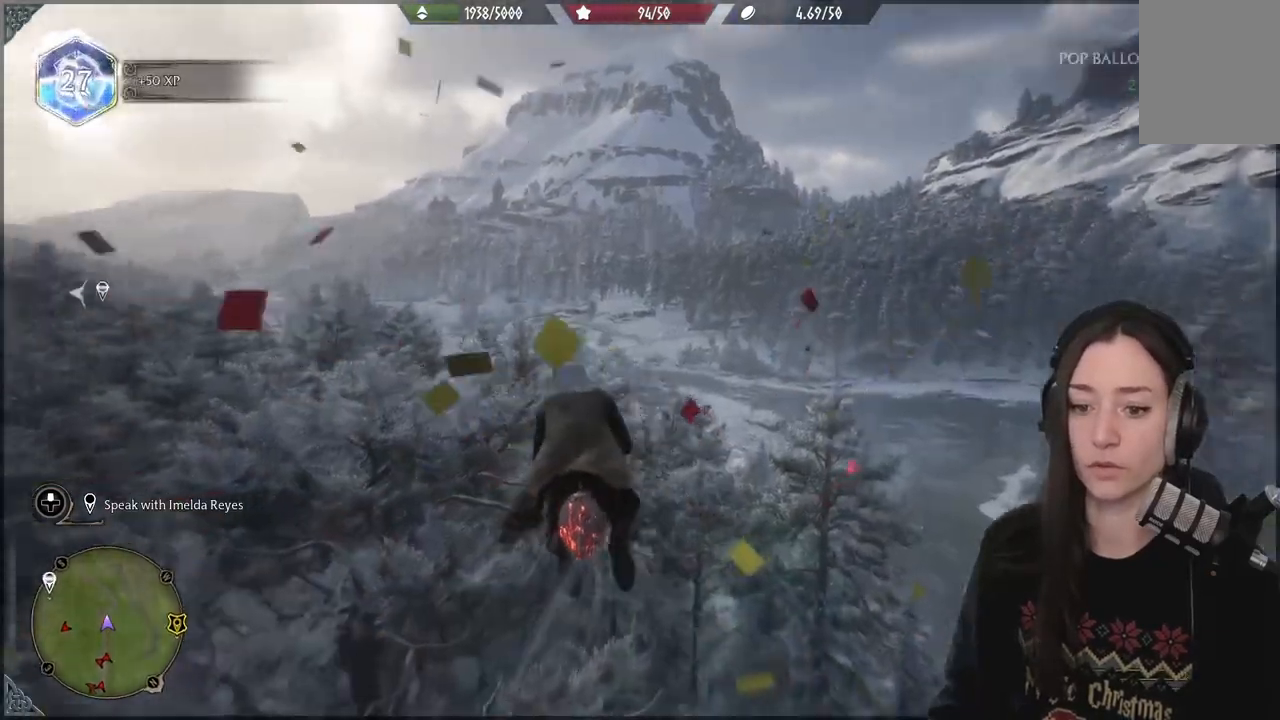
{"buttons": [], "left_stick": "up-left", "right_stick": "center", "events": [[67, "R2", "up"], [83, "L2", "up"], [400, "right_stick", "center"]]}
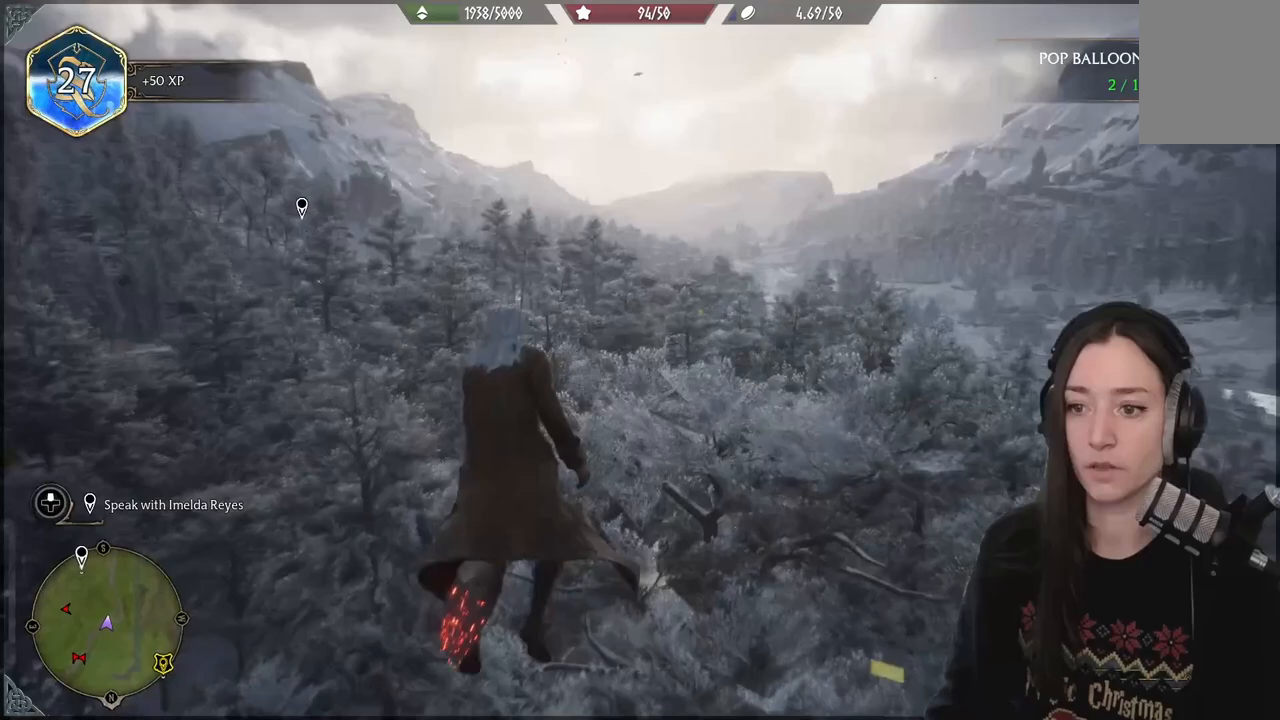
{"buttons": [], "left_stick": "up", "right_stick": "center", "events": [[117, "left_stick", "up"]]}
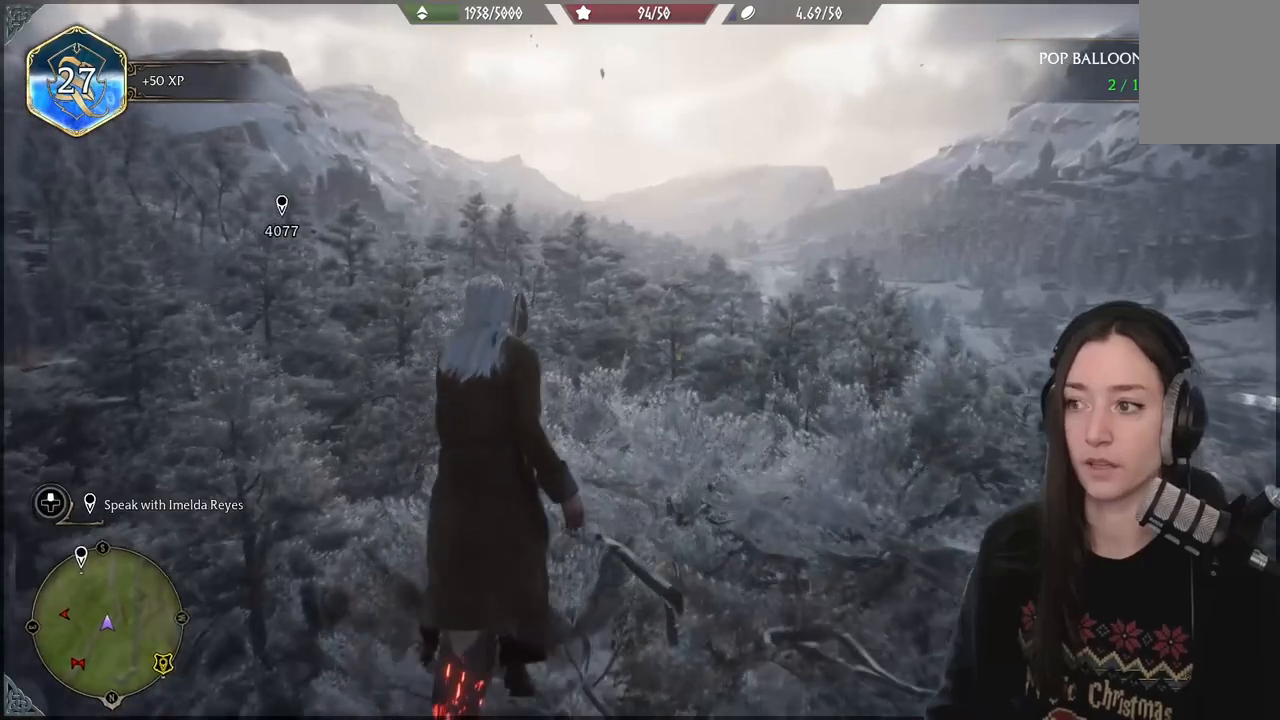
{"buttons": [], "left_stick": "up", "right_stick": "left", "events": [[183, "right_stick", "left"]]}